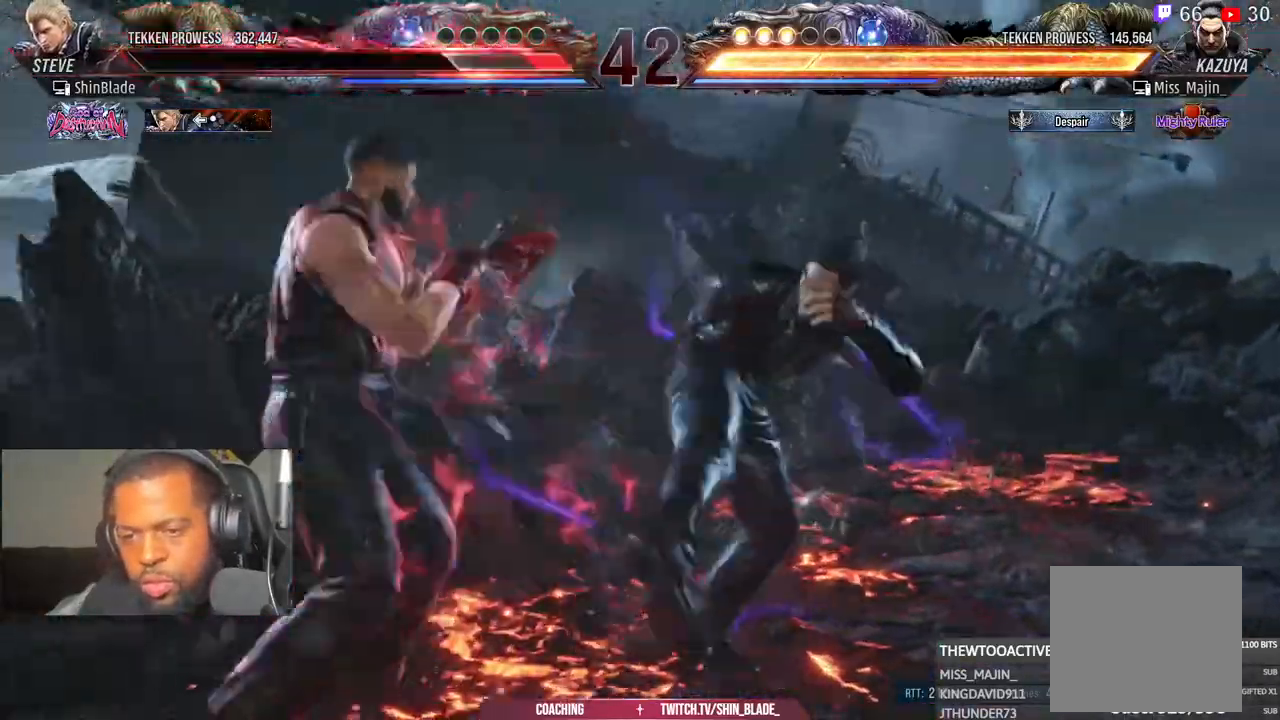
Gameplay with a controller (PlayStation layout); each line is a JSON object with the inputs held at the frame after it (dt_ms = milliseconds from this image to that frame). "events" lists button and stick changes between this image and that frame as [ms after this image, input, new state], when the widget could be followed in between.
{"dt_ms": 500, "buttons": [], "left_stick": "center", "right_stick": "center", "events": [[200, "R1", "down"], [267, "R1", "up"], [283, "DPAD_RIGHT", "down"], [383, "DPAD_RIGHT", "up"]]}
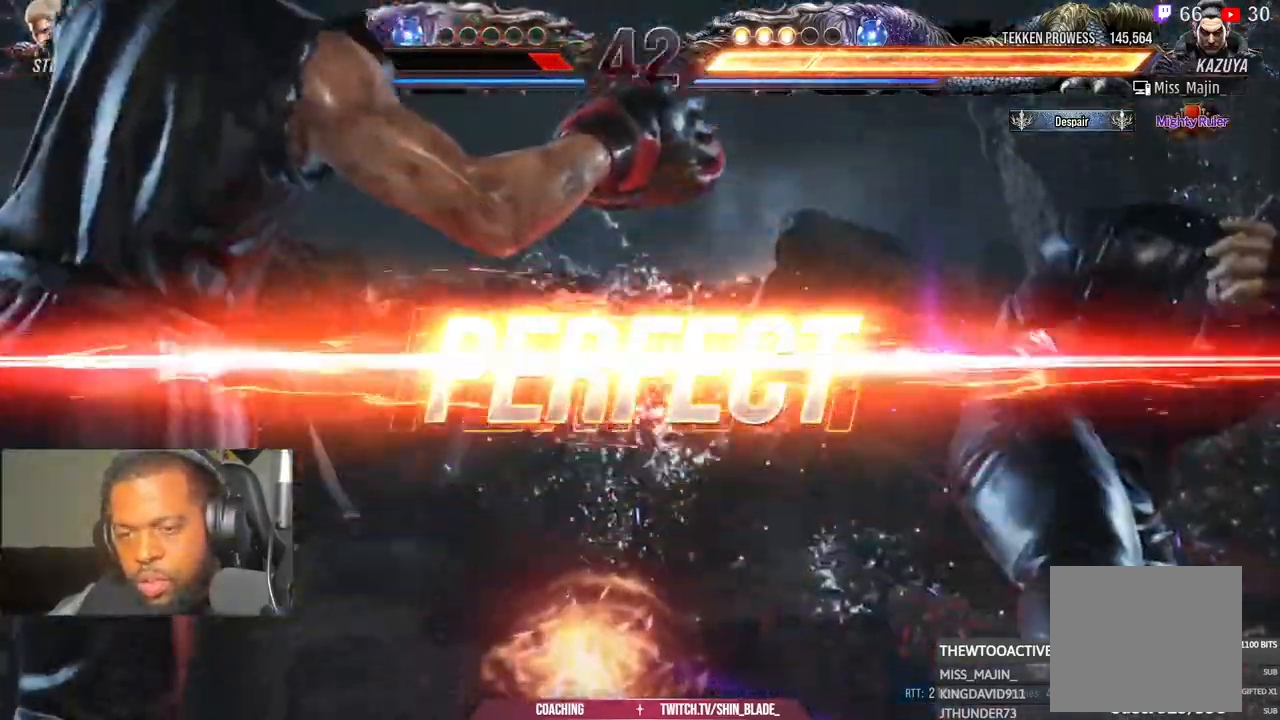
{"dt_ms": 500, "buttons": [], "left_stick": "center", "right_stick": "center", "events": []}
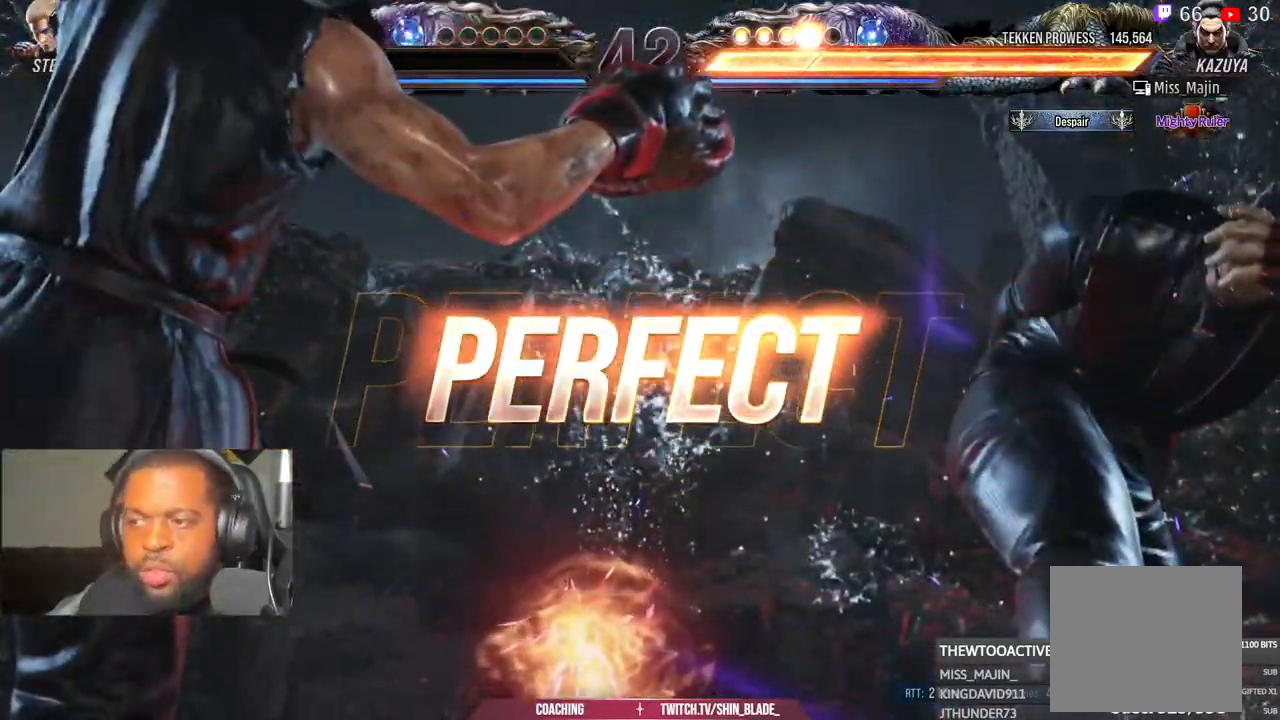
{"dt_ms": 500, "buttons": [], "left_stick": "center", "right_stick": "center", "events": []}
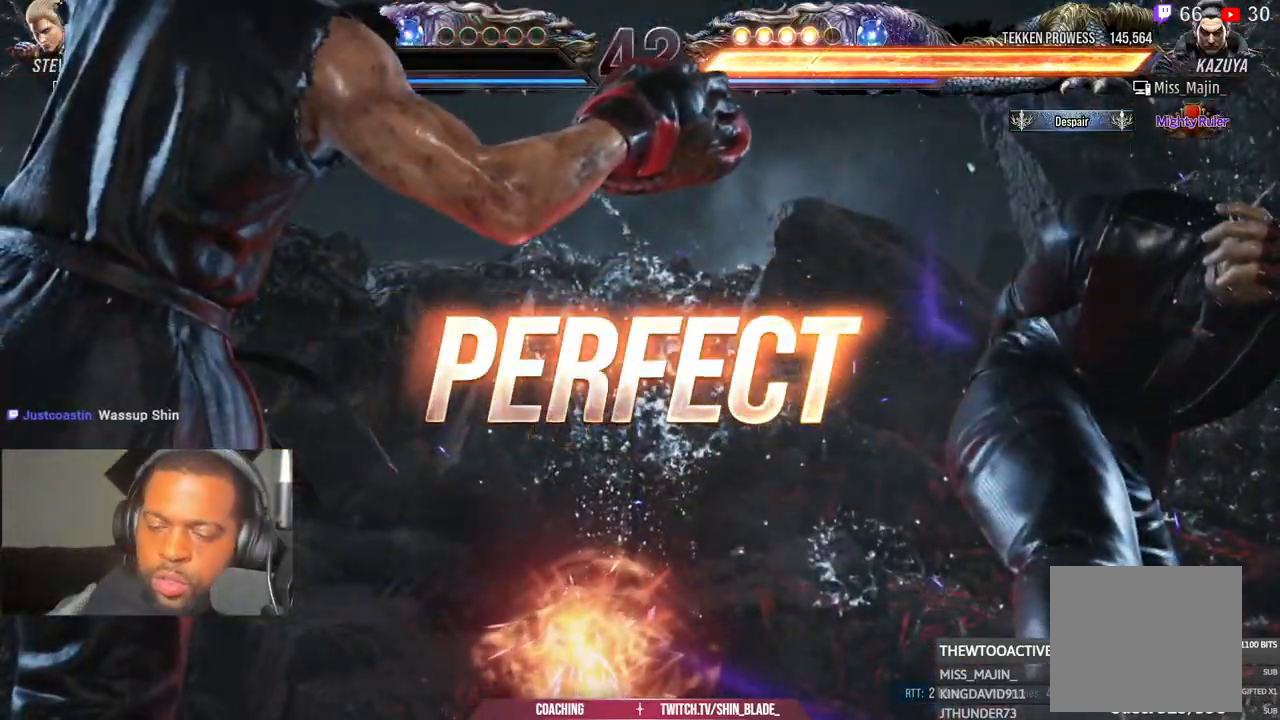
{"dt_ms": 500, "buttons": [], "left_stick": "center", "right_stick": "center", "events": []}
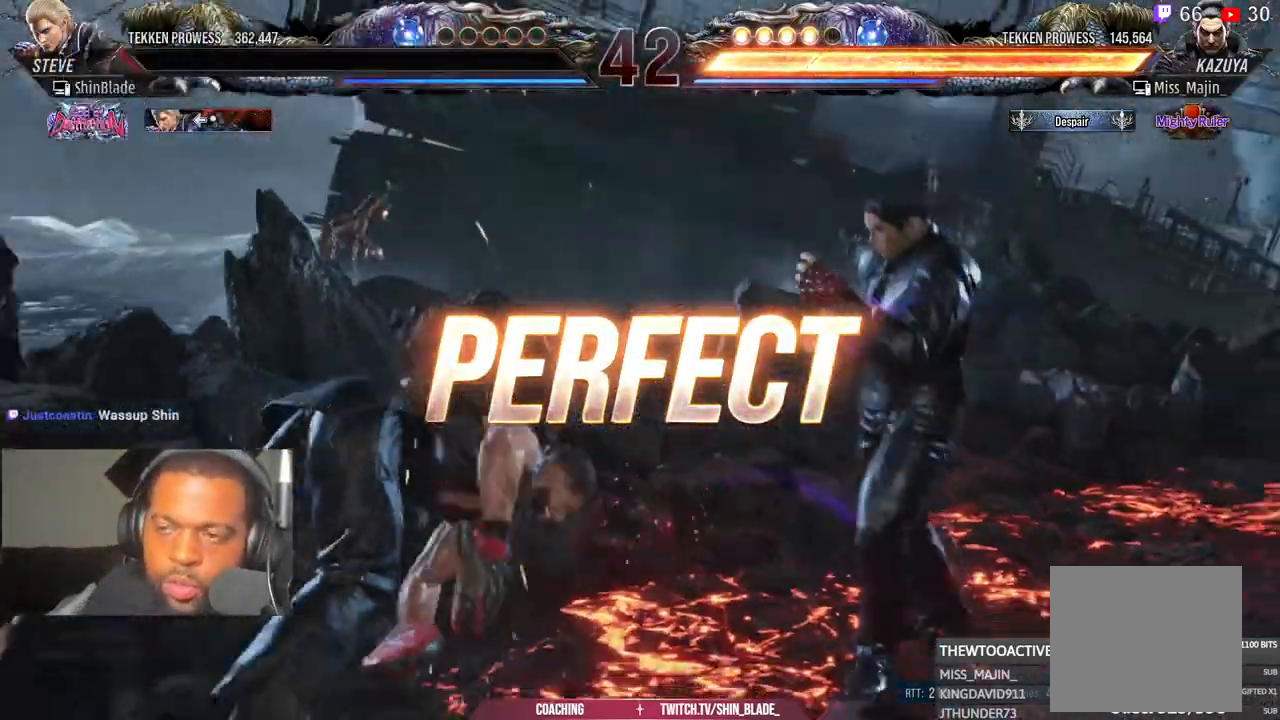
{"dt_ms": 500, "buttons": [], "left_stick": "center", "right_stick": "center", "events": []}
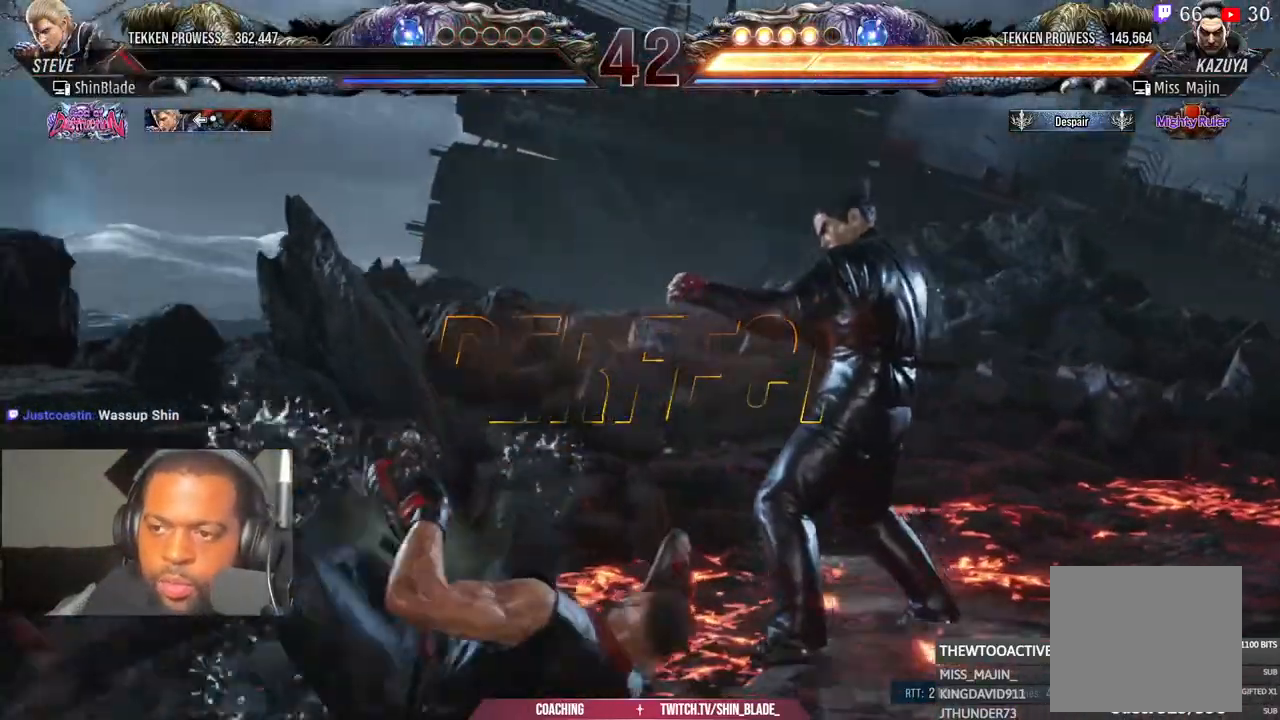
{"dt_ms": 500, "buttons": [], "left_stick": "center", "right_stick": "center", "events": []}
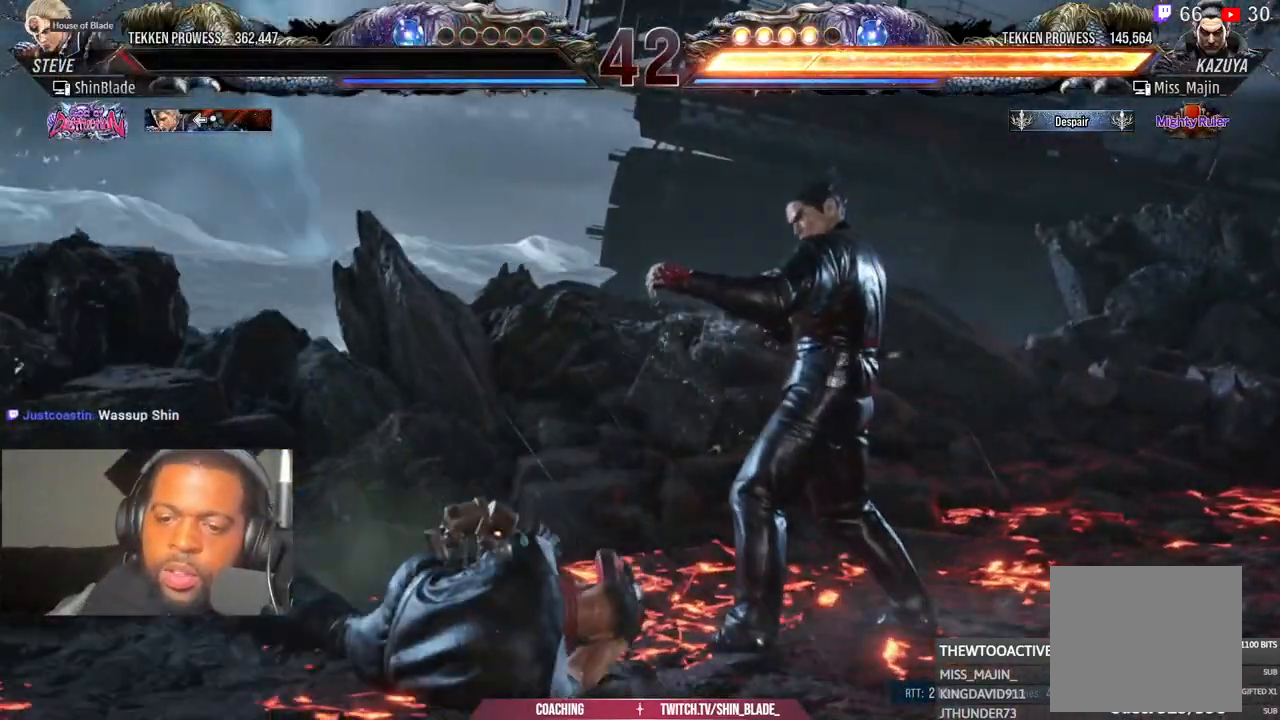
{"dt_ms": 1000, "buttons": [], "left_stick": "down-left", "right_stick": "center"}
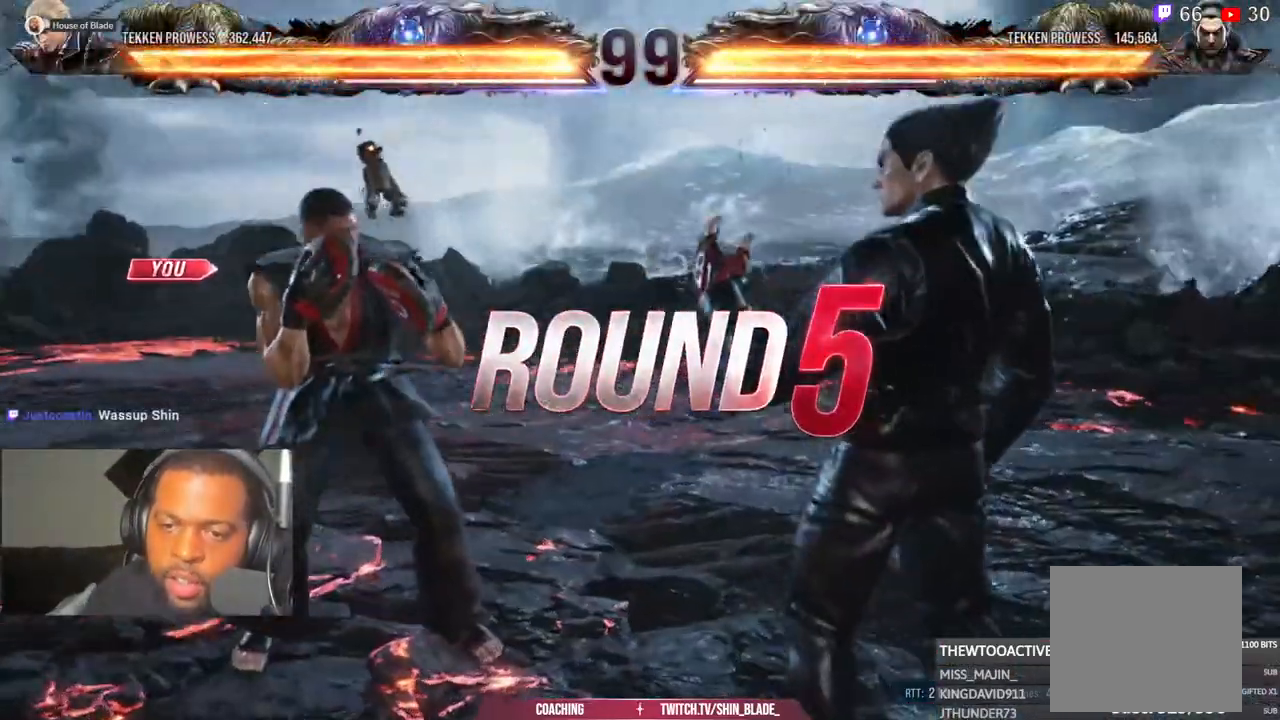
{"dt_ms": 500, "buttons": [], "left_stick": "center", "right_stick": "center", "events": [[67, "left_stick", "center"]]}
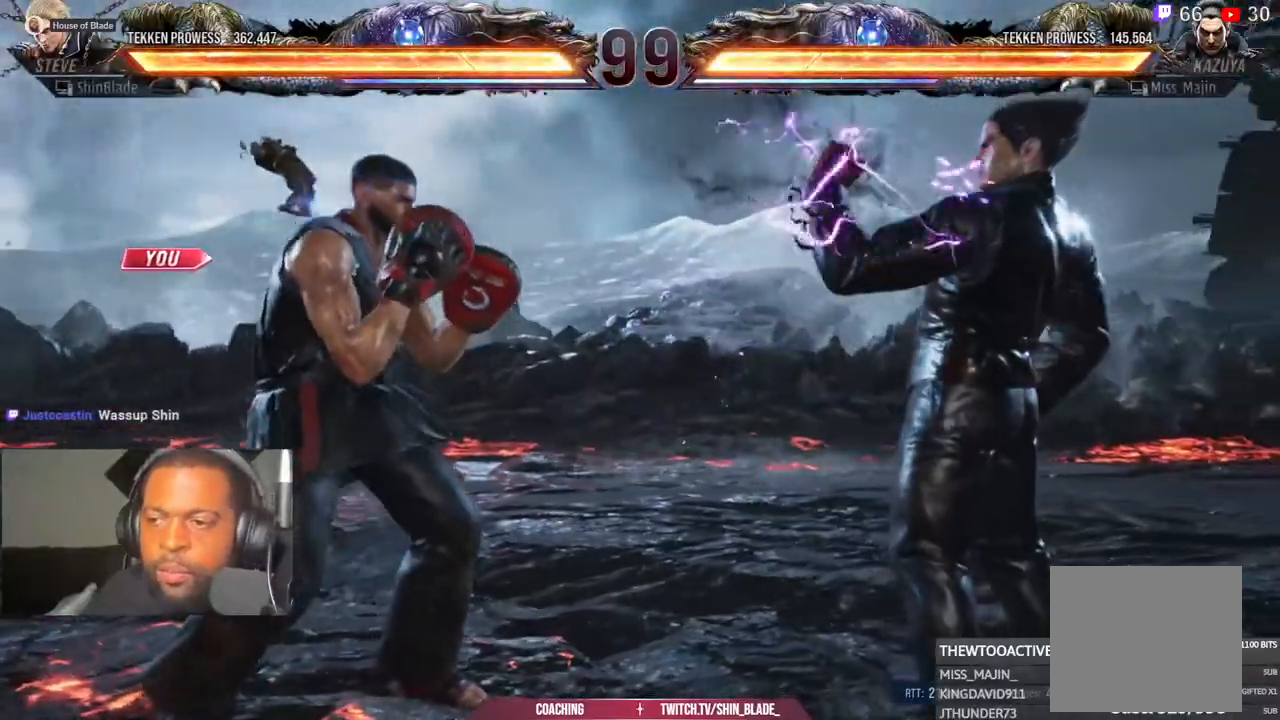
{"dt_ms": 500, "buttons": [], "left_stick": "center", "right_stick": "center", "events": [[183, "DPAD_UP", "down"], [317, "DPAD_UP", "up"]]}
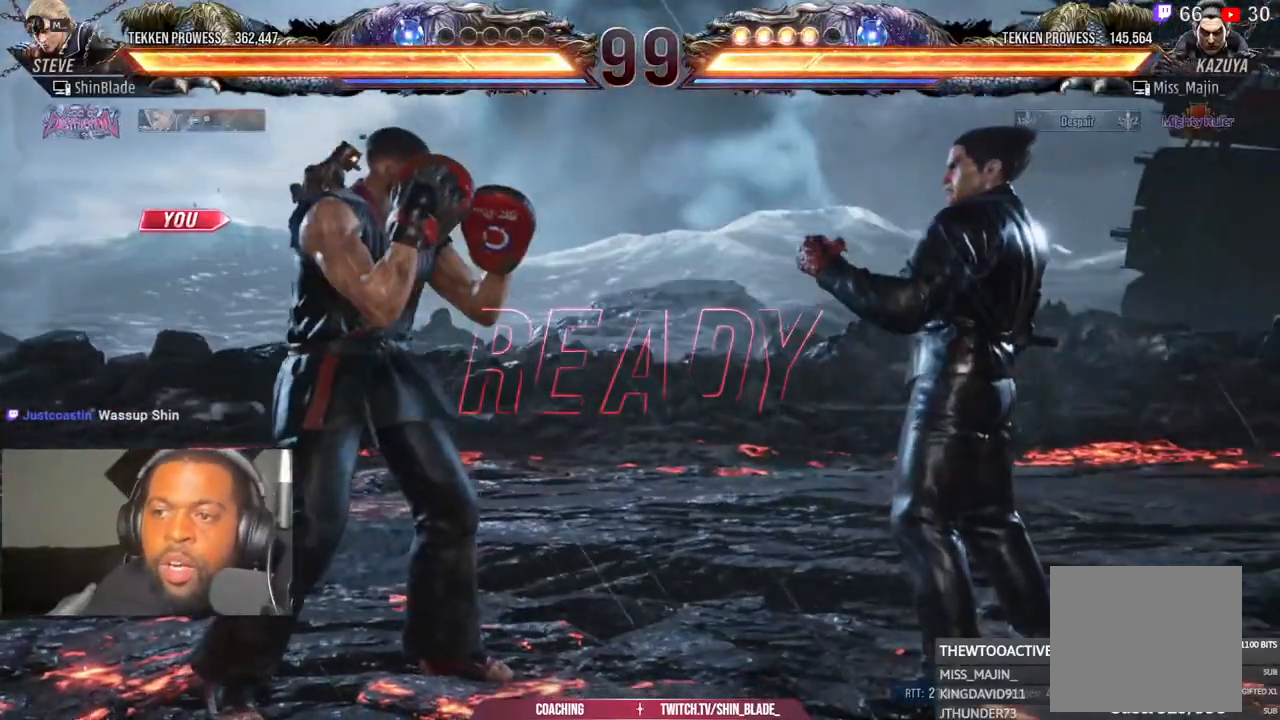
{"dt_ms": 500, "buttons": [], "left_stick": "center", "right_stick": "center", "events": [[417, "DPAD_UP", "down"], [483, "DPAD_UP", "up"]]}
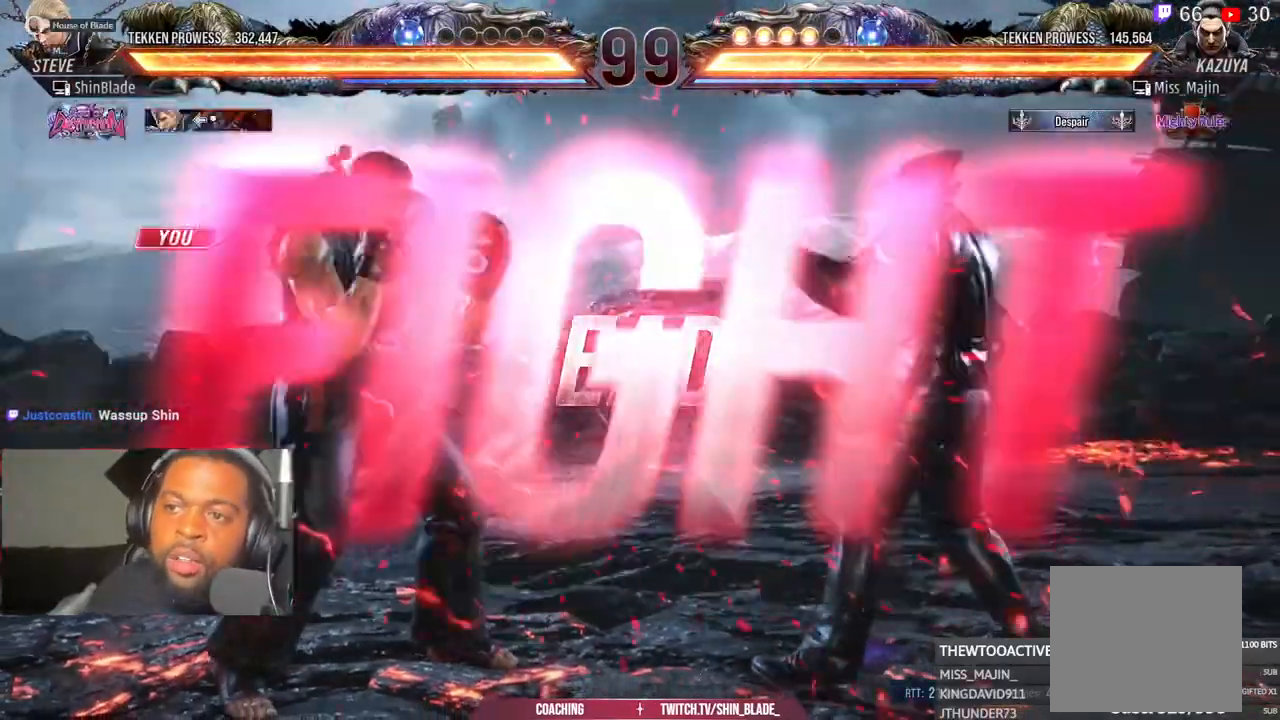
{"dt_ms": 500, "buttons": [], "left_stick": "center", "right_stick": "center", "events": [[117, "DPAD_UP", "down"], [233, "DPAD_UP", "up"]]}
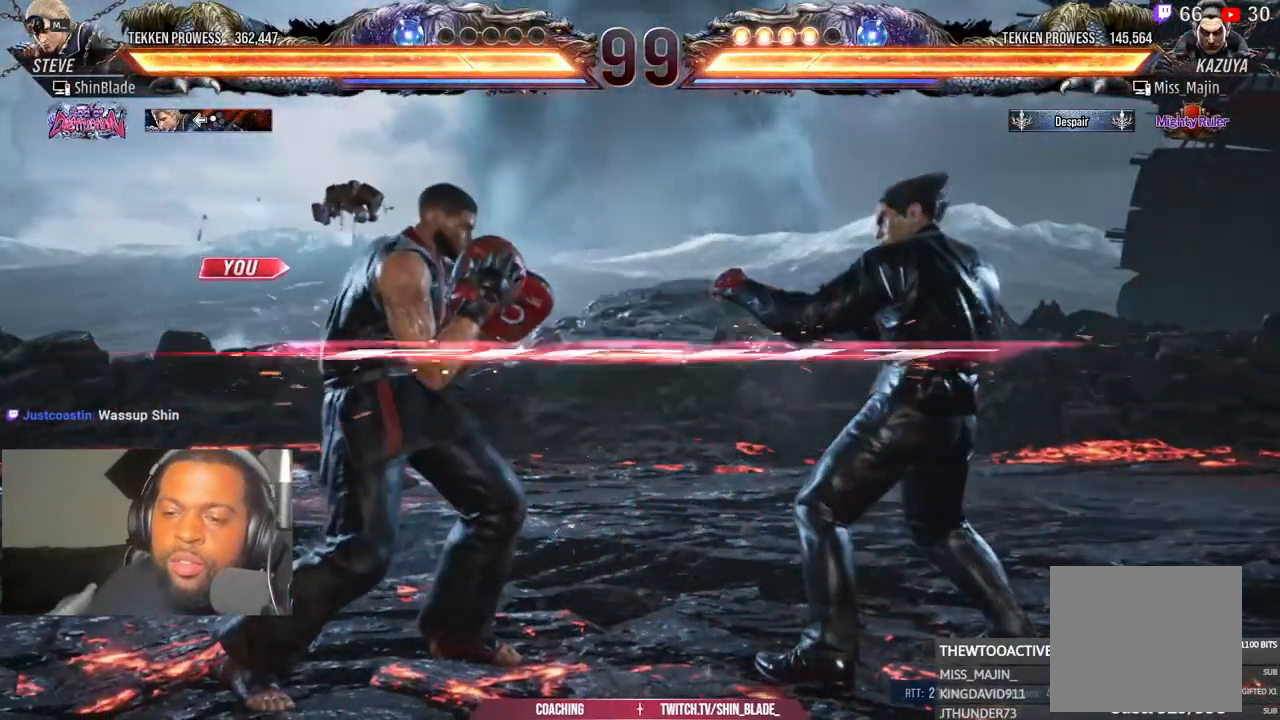
{"dt_ms": 500, "buttons": ["DPAD_UP"], "left_stick": "center", "right_stick": "center", "events": [[233, "DPAD_UP", "down"], [283, "DPAD_UP", "up"], [383, "DPAD_UP", "down"]]}
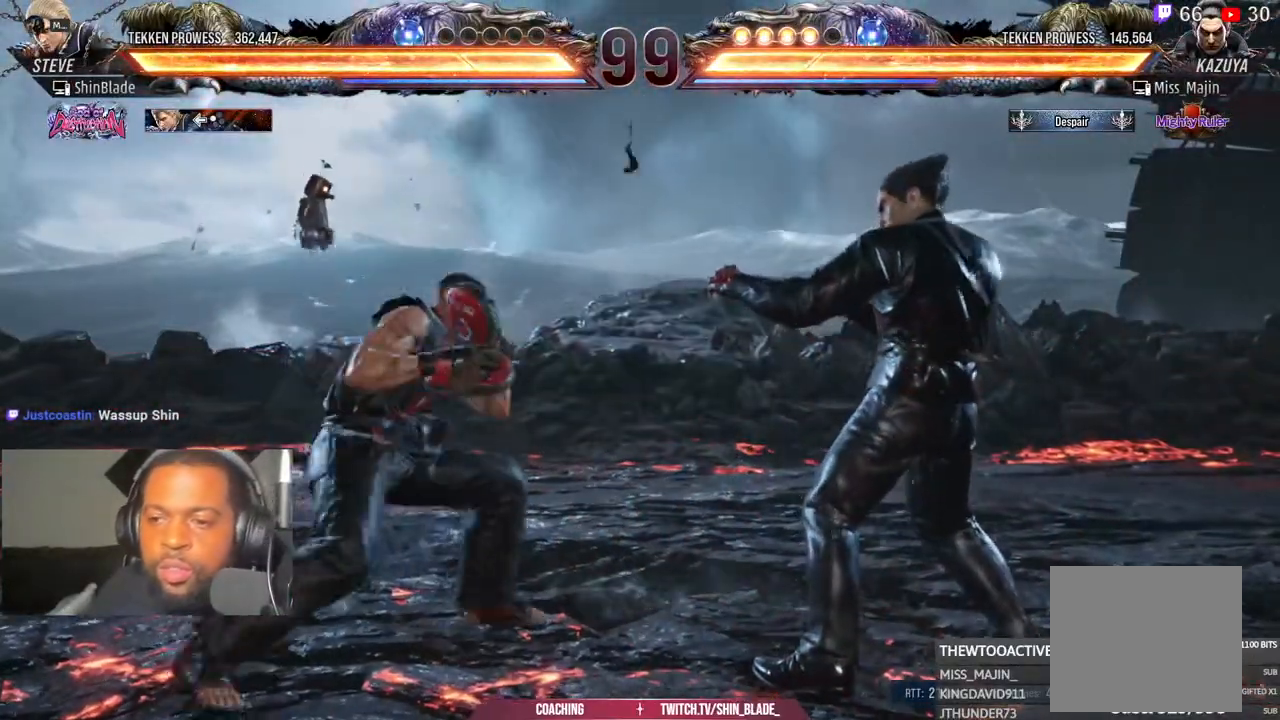
{"dt_ms": 500, "buttons": [], "left_stick": "center", "right_stick": "center", "events": [[183, "DPAD_UP", "up"], [300, "DPAD_UP", "down"], [350, "DPAD_UP", "up"]]}
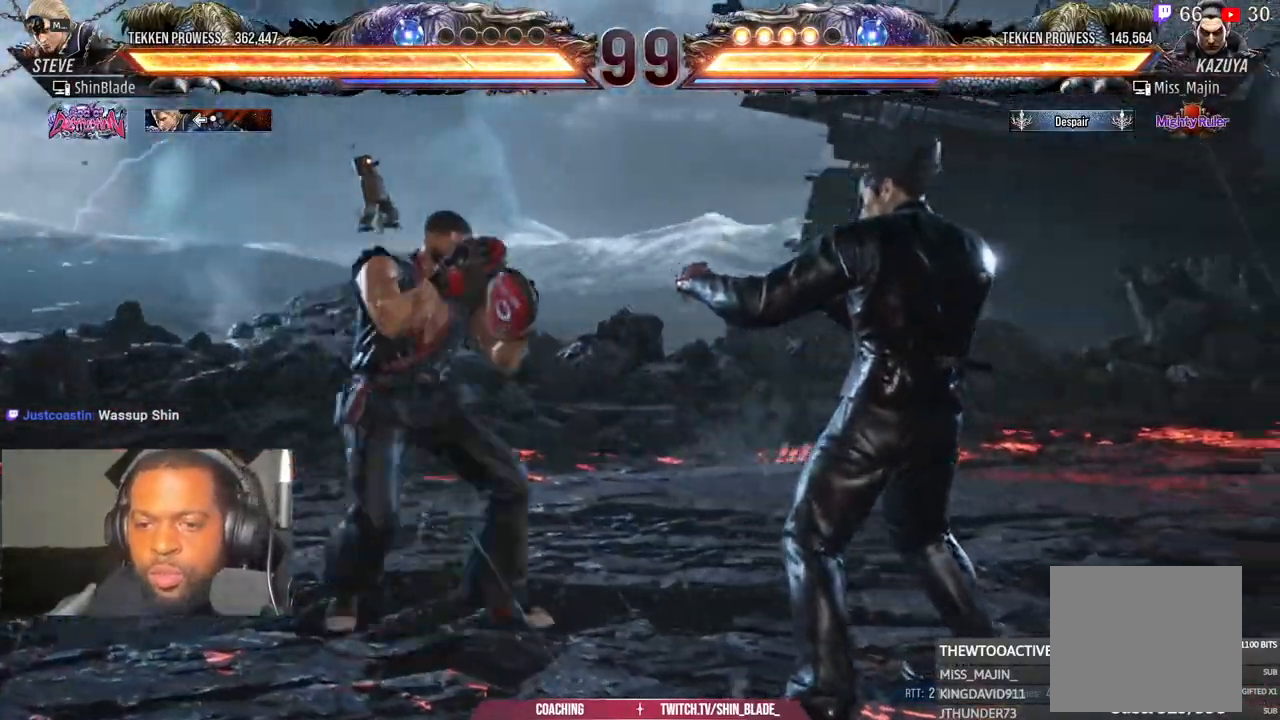
{"dt_ms": 500, "buttons": ["DPAD_LEFT"], "left_stick": "center", "right_stick": "center", "events": [[133, "DPAD_LEFT", "down"], [200, "DPAD_LEFT", "up"], [283, "DPAD_LEFT", "down"], [433, "DPAD_DOWN", "down"], [500, "DPAD_DOWN", "up"]]}
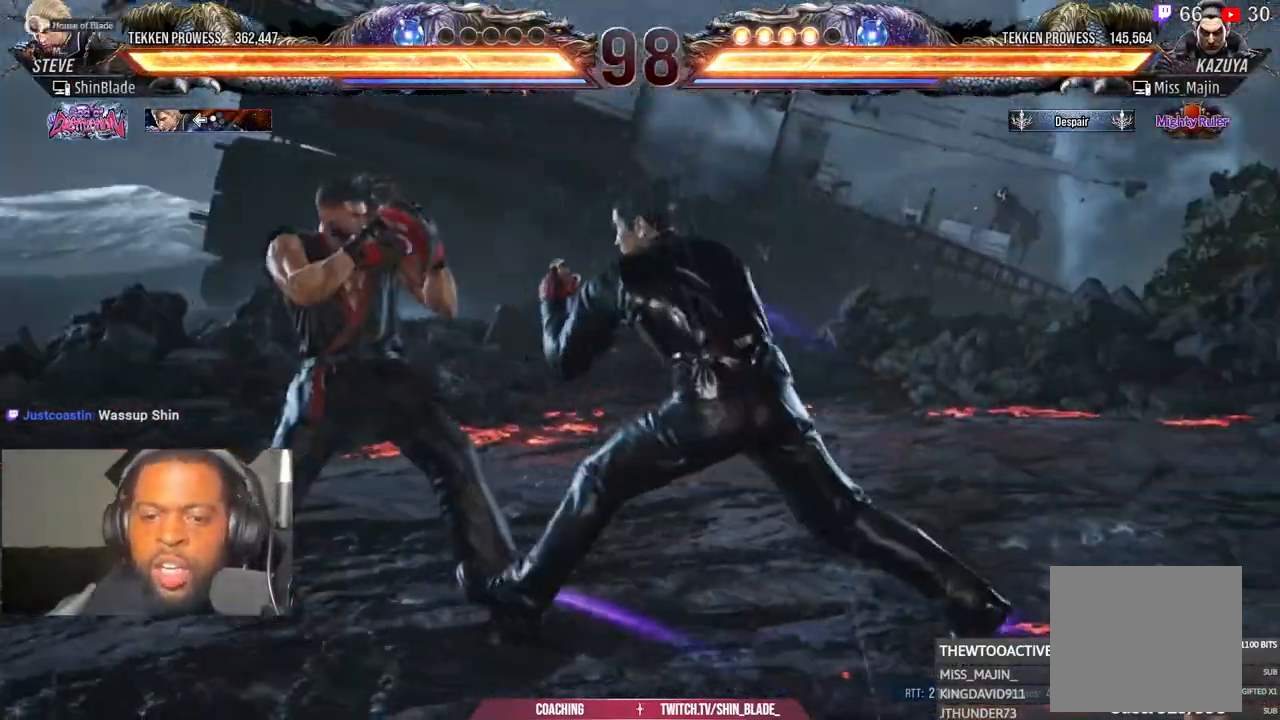
{"dt_ms": 500, "buttons": [], "left_stick": "center", "right_stick": "center", "events": [[67, "DPAD_LEFT", "up"], [150, "DPAD_LEFT", "down"], [317, "DPAD_DOWN", "down"], [333, "DPAD_LEFT", "up"], [350, "DPAD_LEFT", "down"], [383, "DPAD_DOWN", "up"], [450, "DPAD_LEFT", "up"]]}
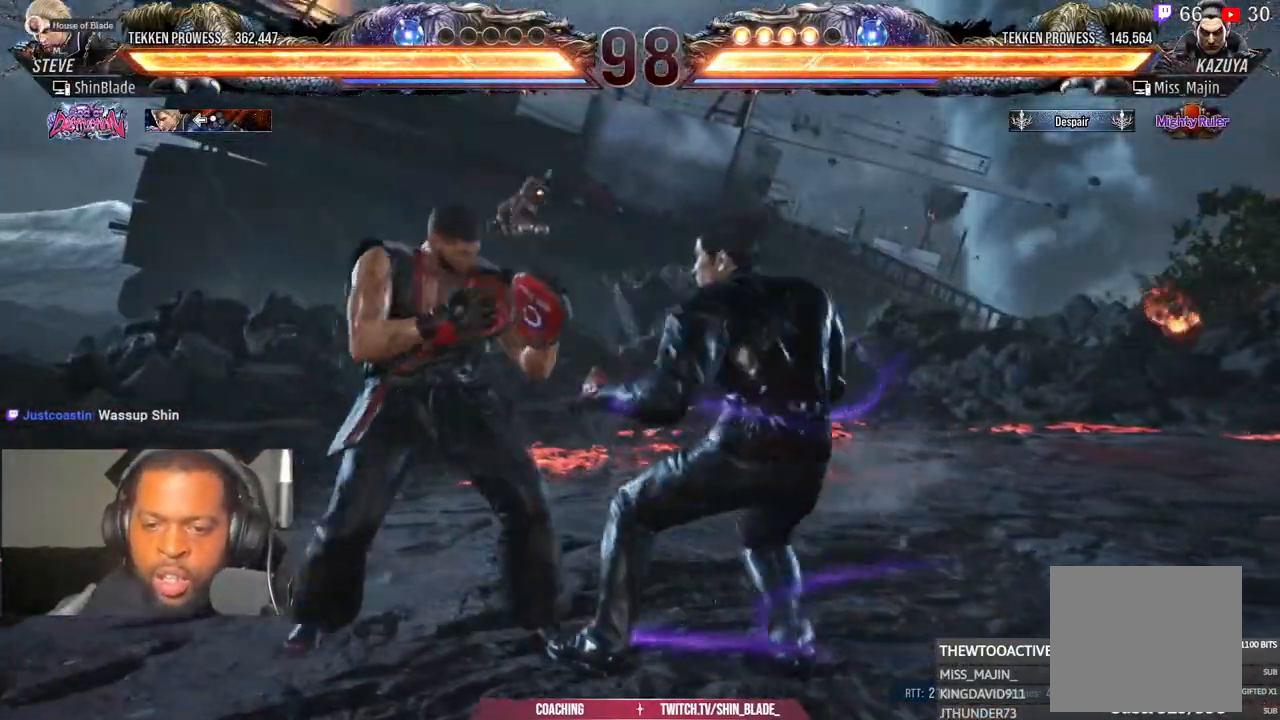
{"dt_ms": 500, "buttons": ["DPAD_LEFT"], "left_stick": "center", "right_stick": "center", "events": [[17, "DPAD_LEFT", "down"], [150, "DPAD_LEFT", "up"], [183, "DPAD_DOWN", "down"], [217, "DPAD_LEFT", "down"], [267, "DPAD_DOWN", "up"], [317, "DPAD_LEFT", "up"], [400, "DPAD_LEFT", "down"]]}
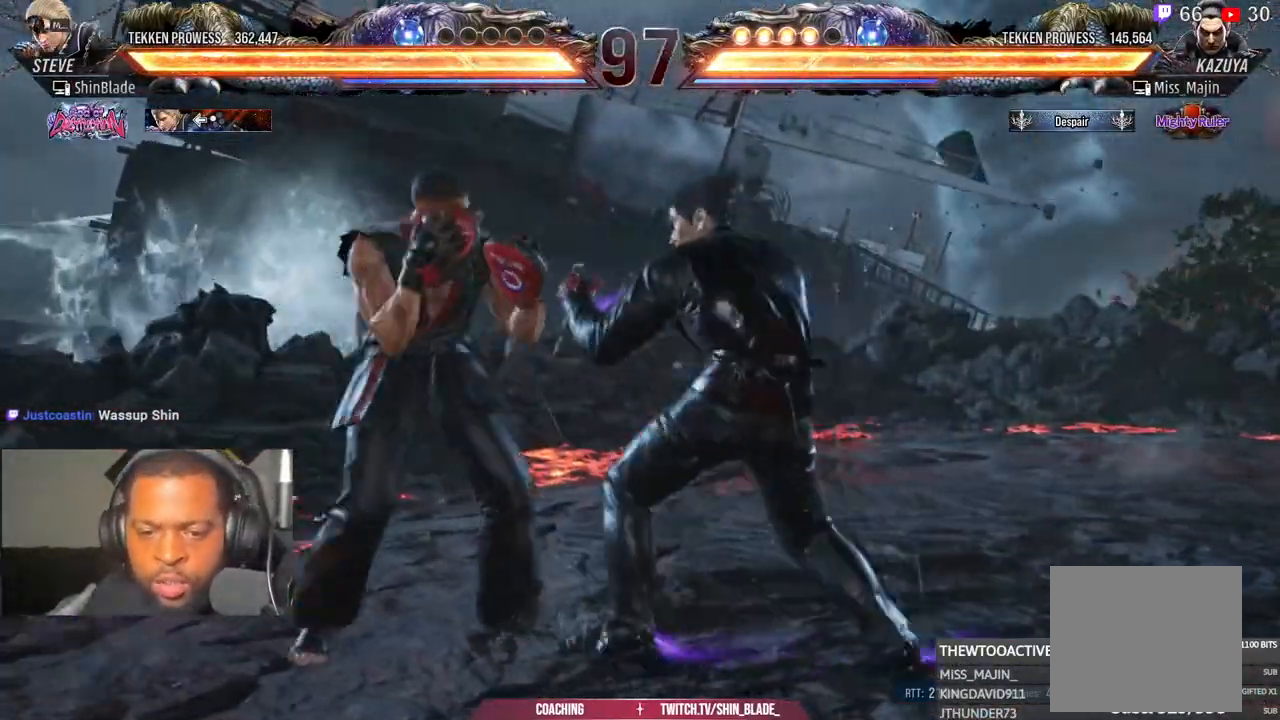
{"dt_ms": 500, "buttons": ["DPAD_LEFT"], "left_stick": "center", "right_stick": "center", "events": [[167, "DPAD_LEFT", "up"], [233, "DPAD_LEFT", "down"], [383, "DPAD_LEFT", "up"], [433, "DPAD_DOWN", "down"], [467, "DPAD_LEFT", "down"], [483, "DPAD_DOWN", "up"]]}
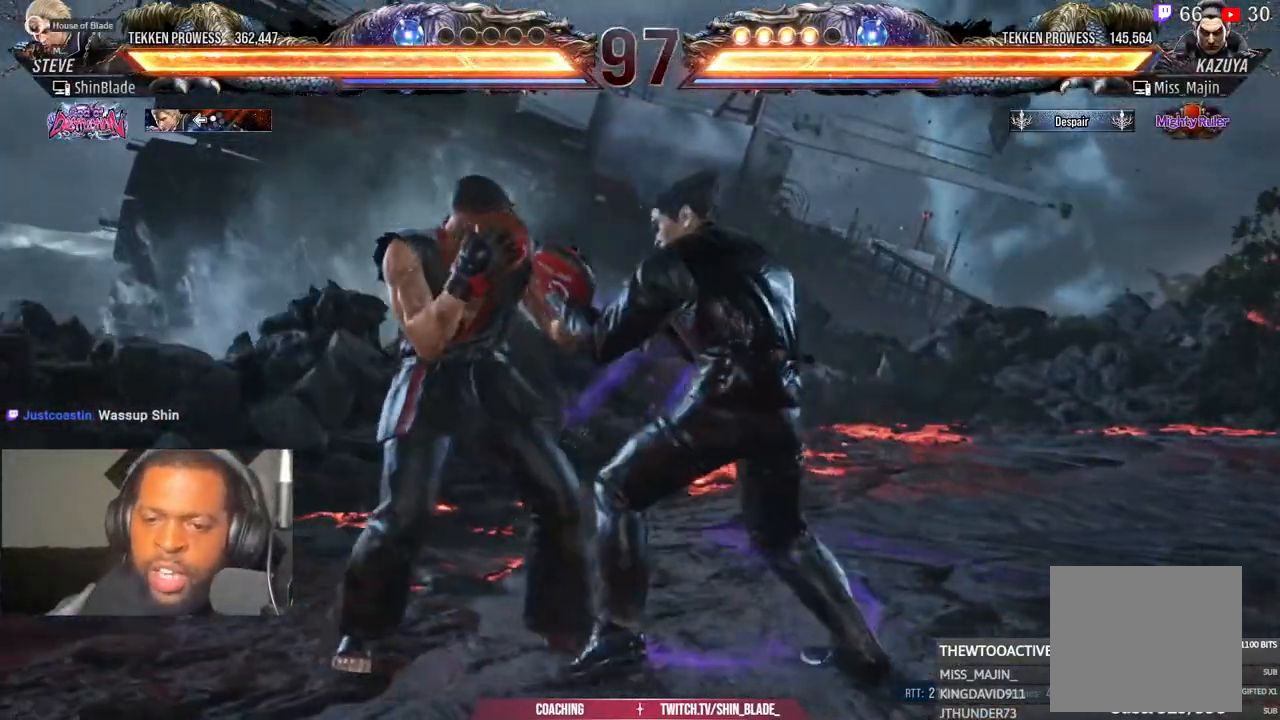
{"dt_ms": 500, "buttons": [], "left_stick": "center", "right_stick": "center", "events": [[50, "DPAD_LEFT", "up"], [133, "DPAD_LEFT", "down"], [483, "DPAD_LEFT", "up"]]}
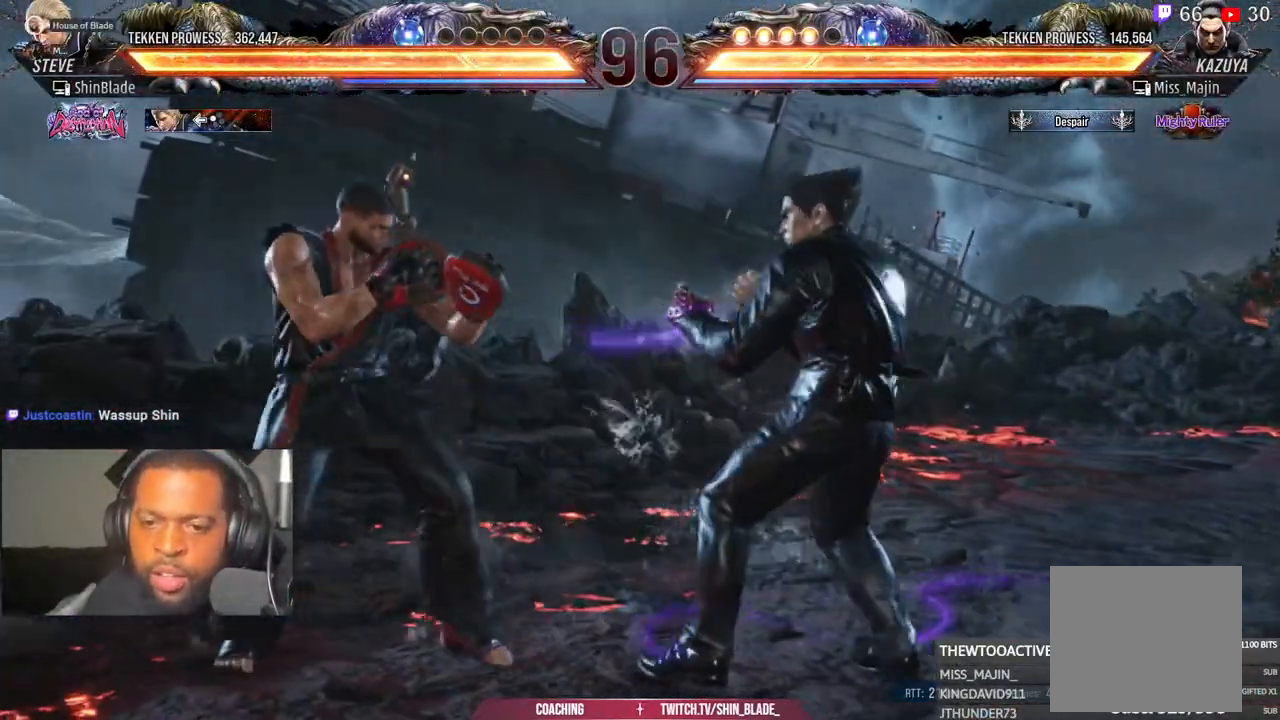
{"dt_ms": 500, "buttons": [], "left_stick": "center", "right_stick": "center", "events": [[33, "DPAD_LEFT", "down"], [150, "DPAD_LEFT", "up"], [383, "DPAD_LEFT", "down"], [433, "DPAD_LEFT", "up"]]}
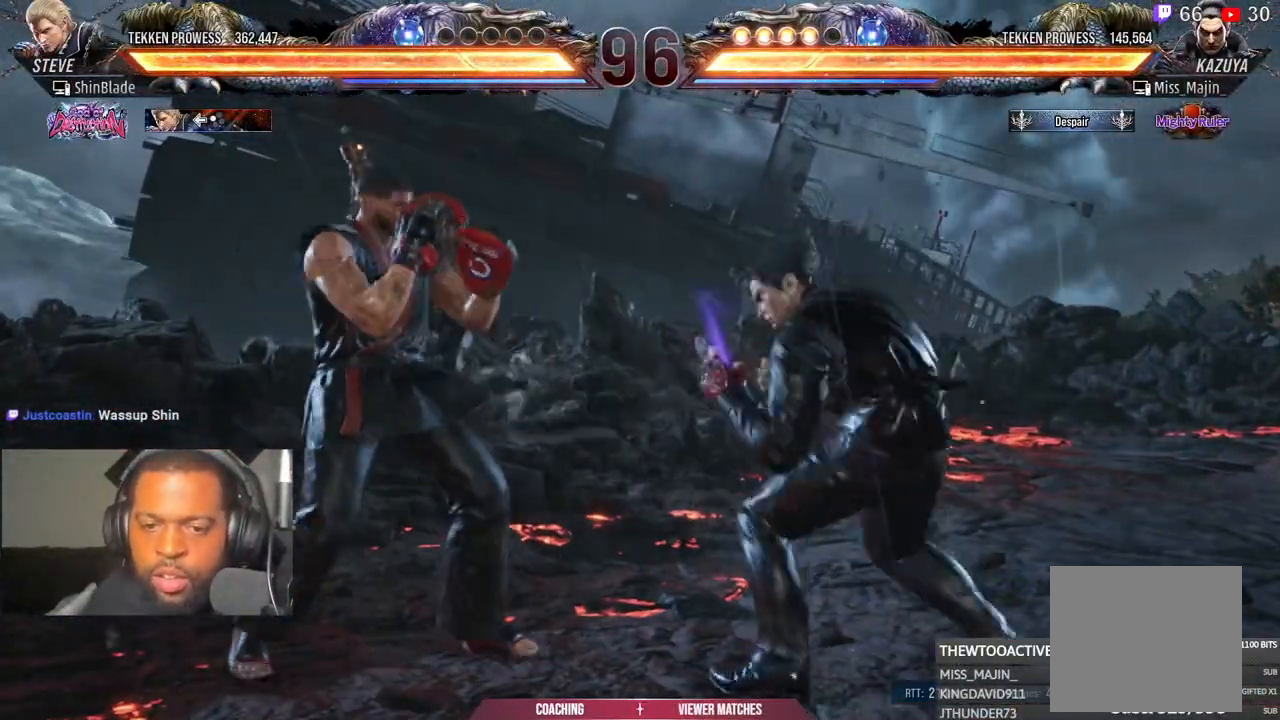
{"dt_ms": 500, "buttons": ["DPAD_LEFT"], "left_stick": "center", "right_stick": "center", "events": [[33, "L1", "down"], [83, "DPAD_RIGHT", "down"], [83, "L1", "up"], [267, "DPAD_RIGHT", "up"], [433, "DPAD_LEFT", "down"]]}
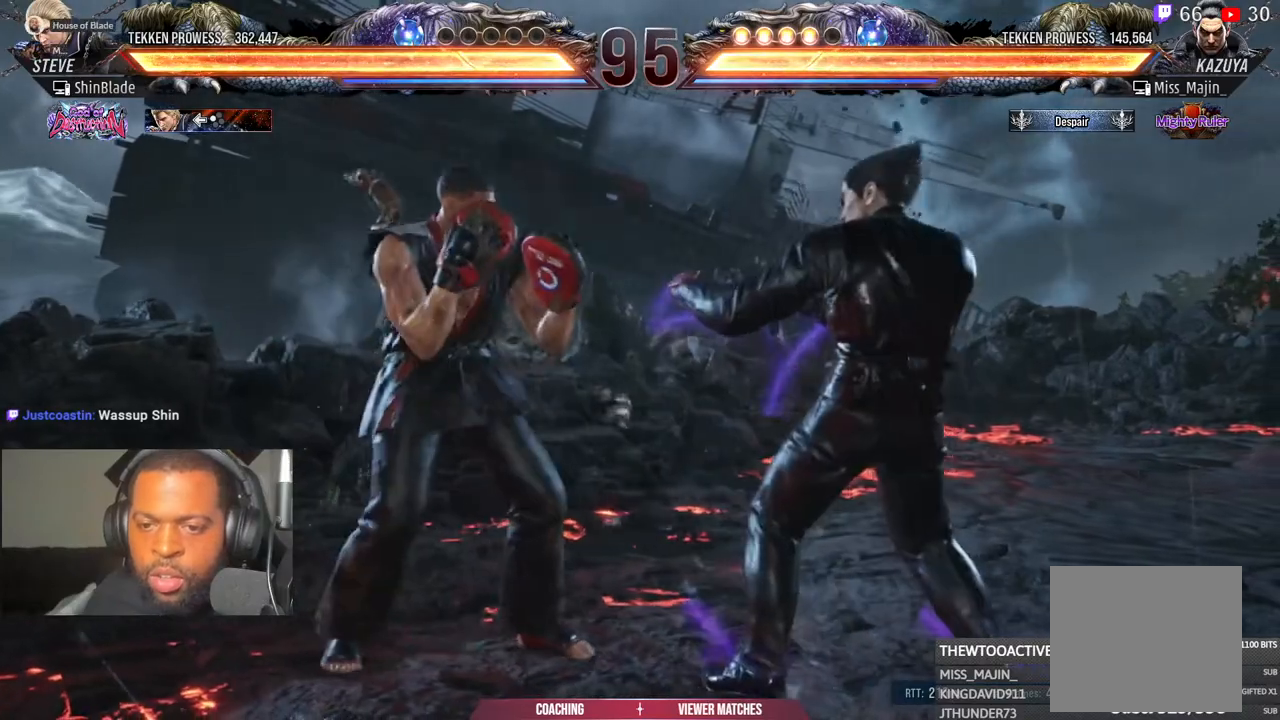
{"dt_ms": 500, "buttons": ["R1"], "left_stick": "center", "right_stick": "center", "events": [[17, "DPAD_LEFT", "up"], [217, "L1", "down"], [267, "L1", "up"], [333, "DPAD_LEFT", "down"], [367, "L1", "down"], [433, "DPAD_LEFT", "up"], [450, "L1", "up"], [500, "R1", "down"]]}
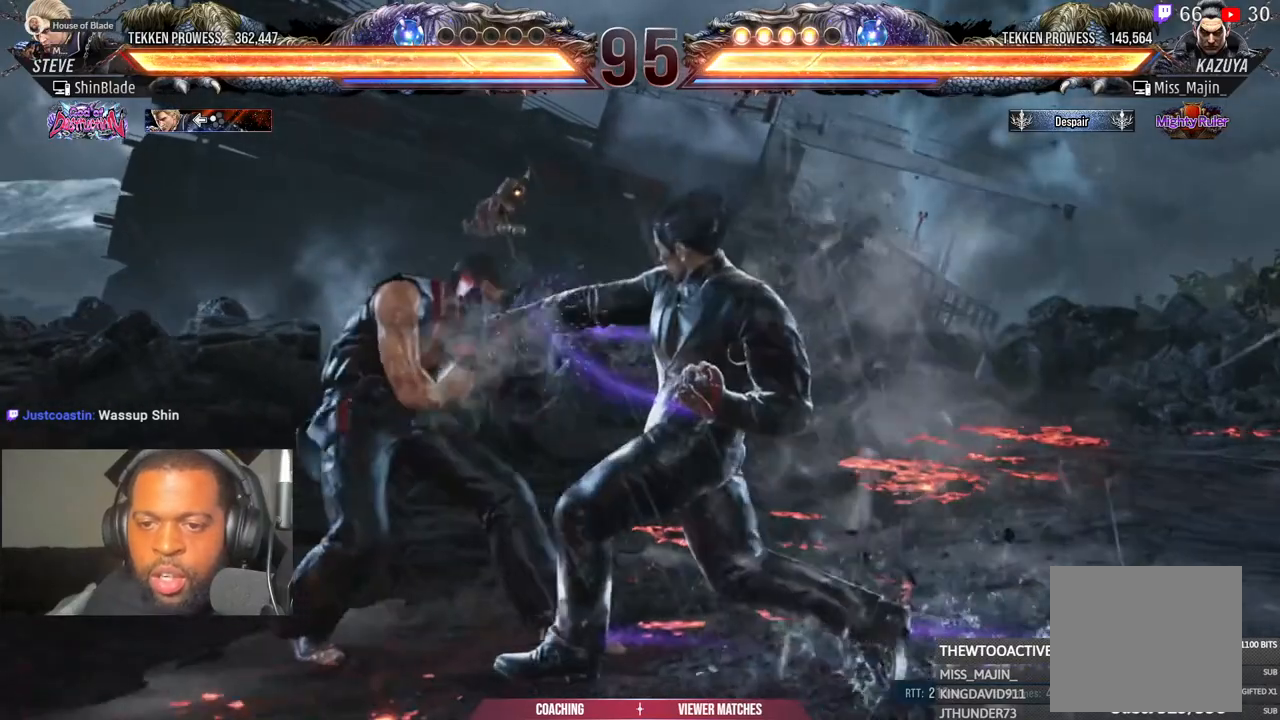
{"dt_ms": 500, "buttons": [], "left_stick": "center", "right_stick": "center", "events": [[17, "R1", "up"], [33, "DPAD_RIGHT", "down"], [233, "DPAD_RIGHT", "up"]]}
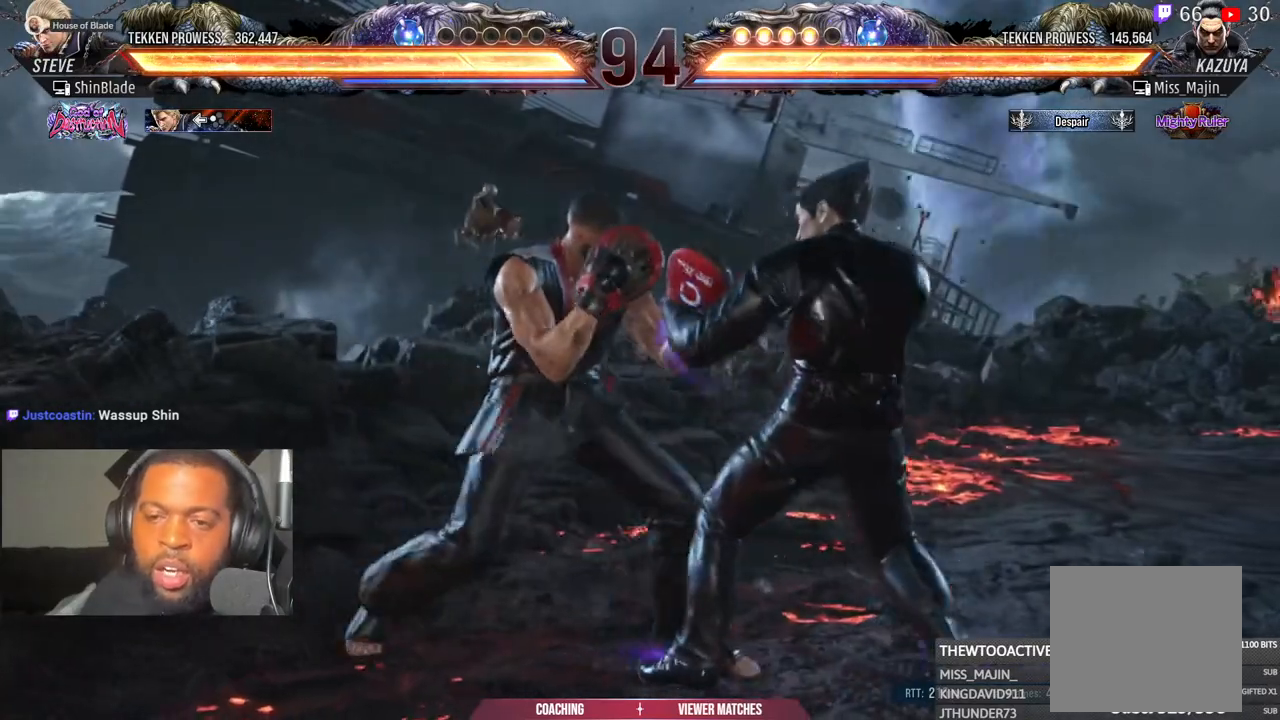
{"dt_ms": 500, "buttons": ["R1"], "left_stick": "center", "right_stick": "center", "events": [[100, "DPAD_LEFT", "down"], [350, "DPAD_LEFT", "up"], [500, "R1", "down"]]}
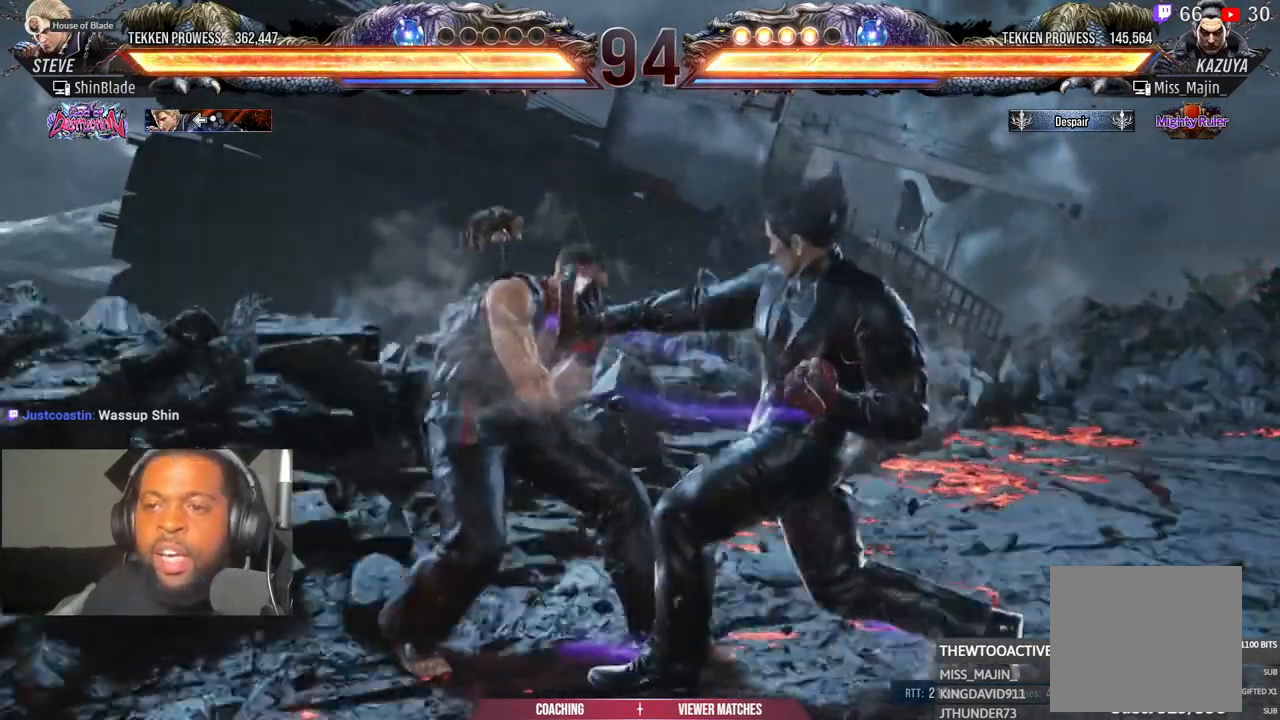
{"dt_ms": 500, "buttons": [], "left_stick": "center", "right_stick": "center", "events": [[17, "R1", "up"], [283, "R1", "down"], [467, "R1", "up"]]}